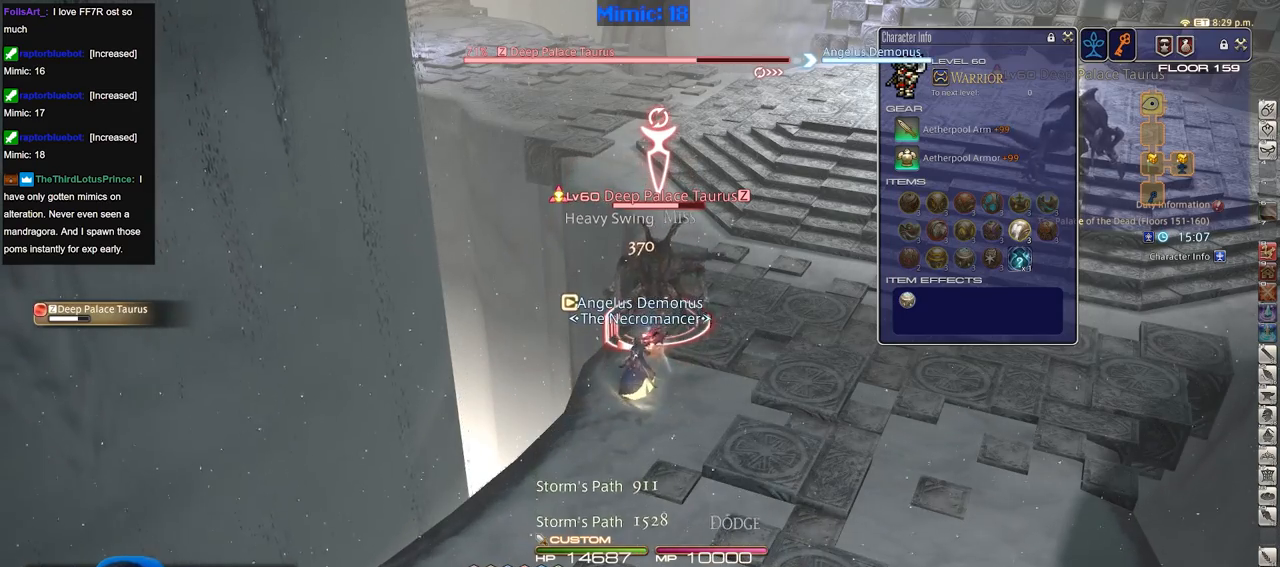
Gameplay with keyboard; each line is a JSON object with the keys held at the frame after it. "events" lists presses ("down") and releases ("up") of ".", "/", "0", "1", "2", "3", "4", "5", "6", "7", "8", "9", "a", "alt_l", "alt_r", "b", "backslash", "backspace", "c", "caps_lock", "comma", "ctrl_l", "ctrl_r", "d", "down", "e", "equals", "escape", "f", "f1", "f10", "f11", "f12", "f2", "f3", "f4", "f5", "f6", "f7", "f8", "f9", "g", "h", "i", "j", "k", "l", "lbracket", "left", "m", "minus", "n", "o", "p", "q", "quote", "r", "rbracket", "return", "right", "s", "semicolon", "shift_l", "shift_r", "space", "super", "t", "tab", "tilde", "u", "up", "v", "w", "x", "y" and "z" between this image and that frame as [ms after this image, input, new state], when the widget could be followed in between. No other keys are recorded. Mouse input is not recorded.
{"keys": [], "events": []}
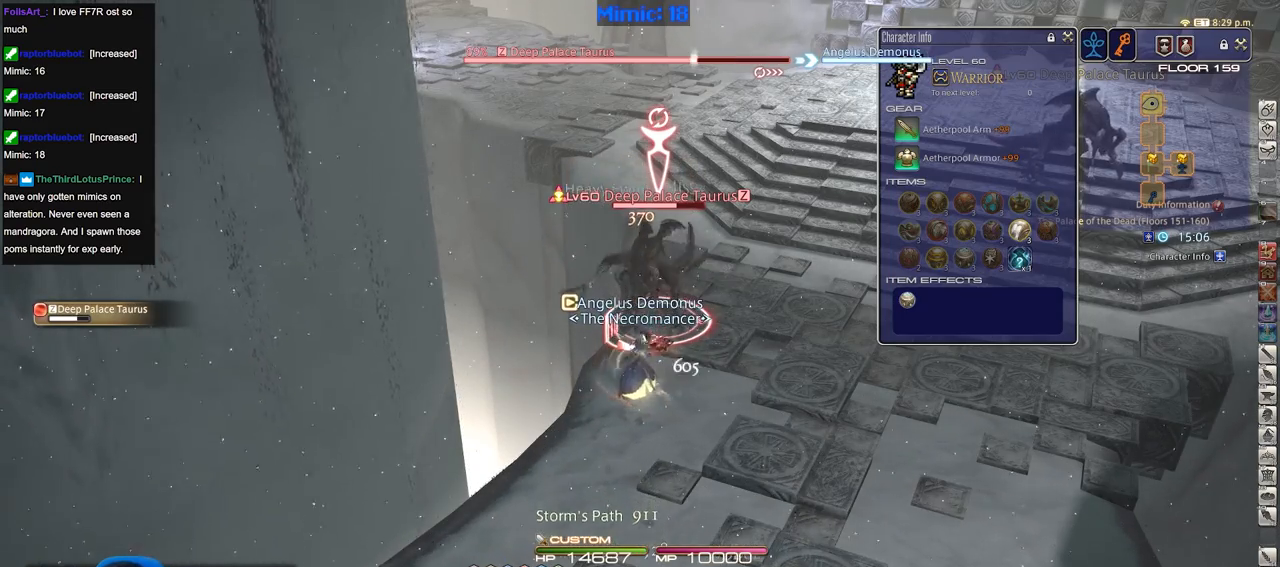
{"keys": [], "events": [[250, "2", "down"], [284, "2", "up"], [334, "2", "down"], [434, "2", "up"]]}
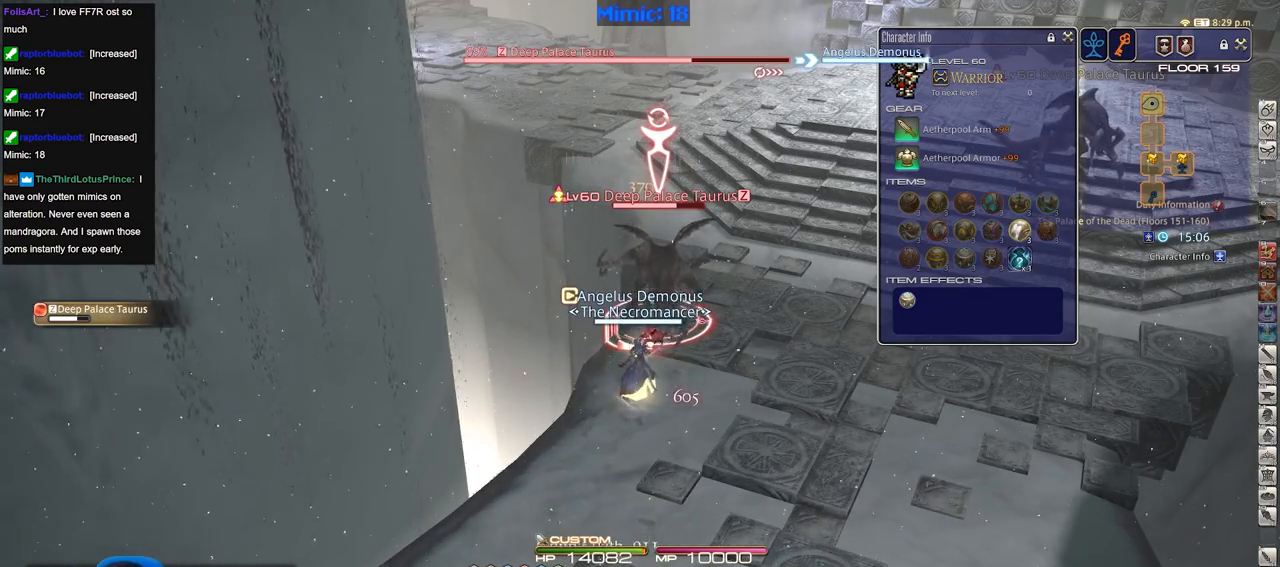
{"keys": [], "events": [[16, "2", "down"], [66, "2", "up"], [117, "2", "down"], [250, "2", "up"]]}
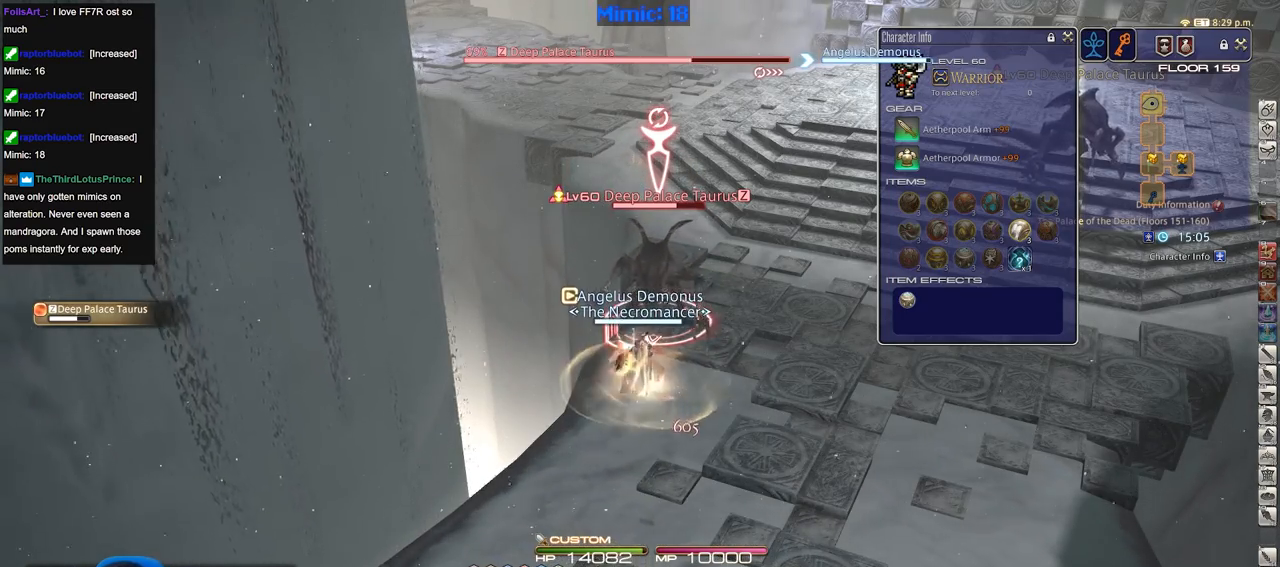
{"keys": [], "events": []}
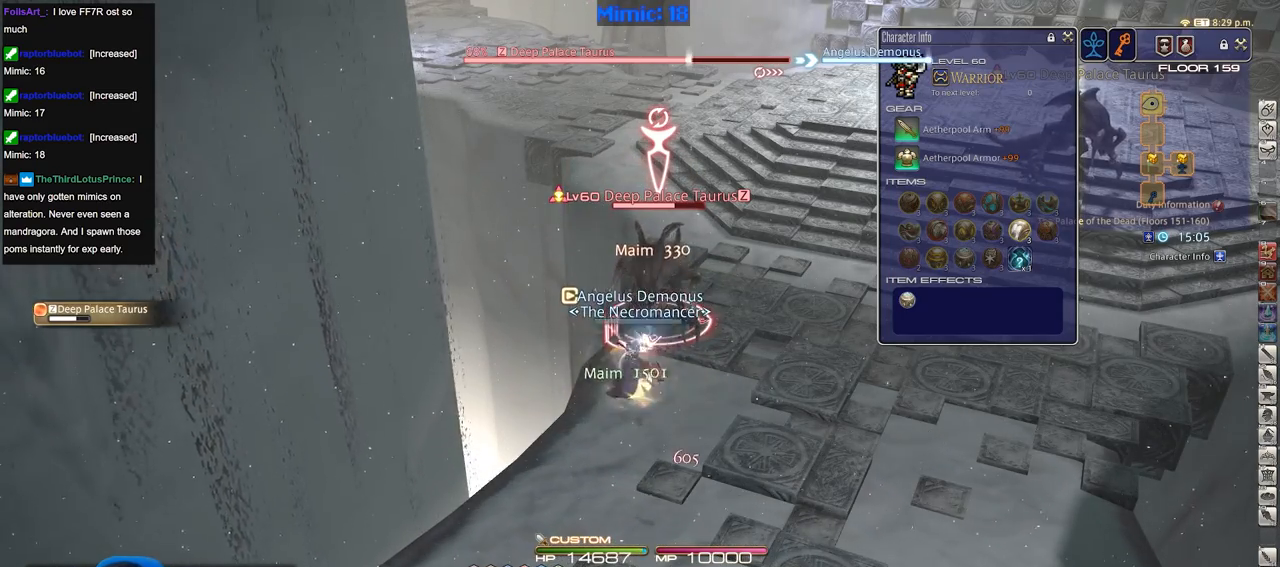
{"keys": [], "events": []}
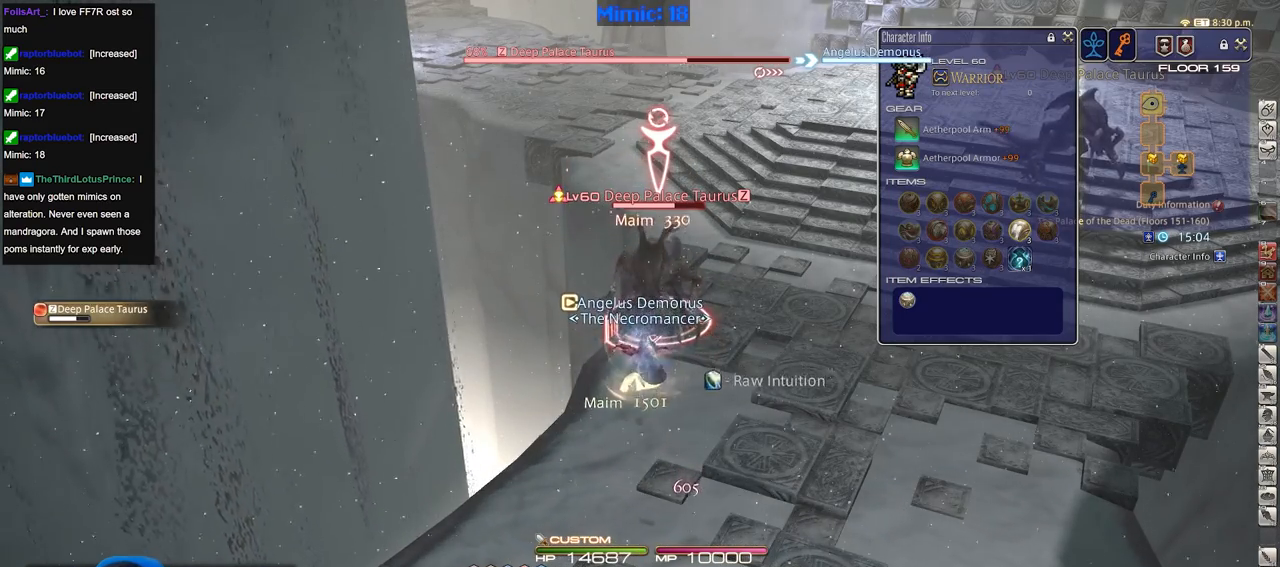
{"keys": [], "events": []}
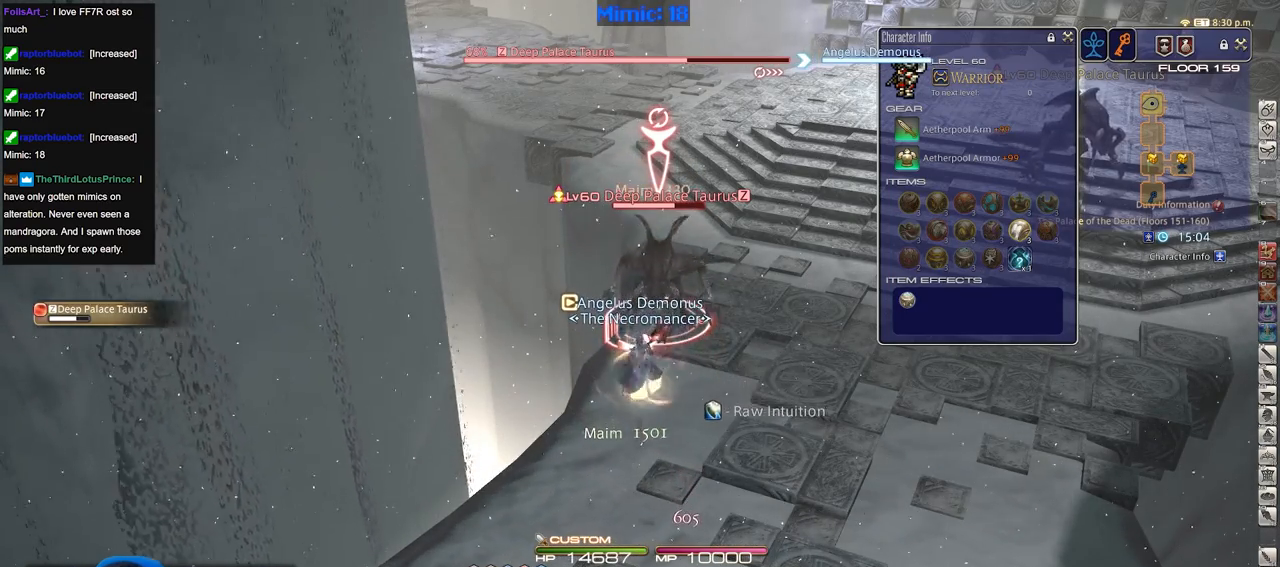
{"keys": ["1"], "events": [[317, "1", "down"]]}
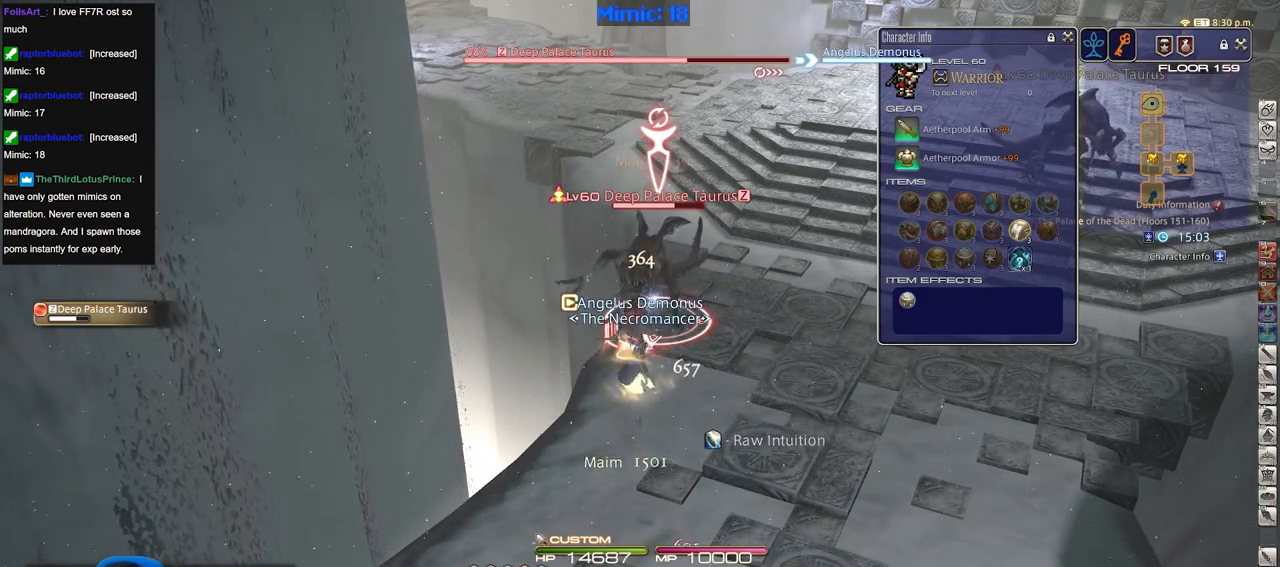
{"keys": [], "events": [[284, "1", "up"]]}
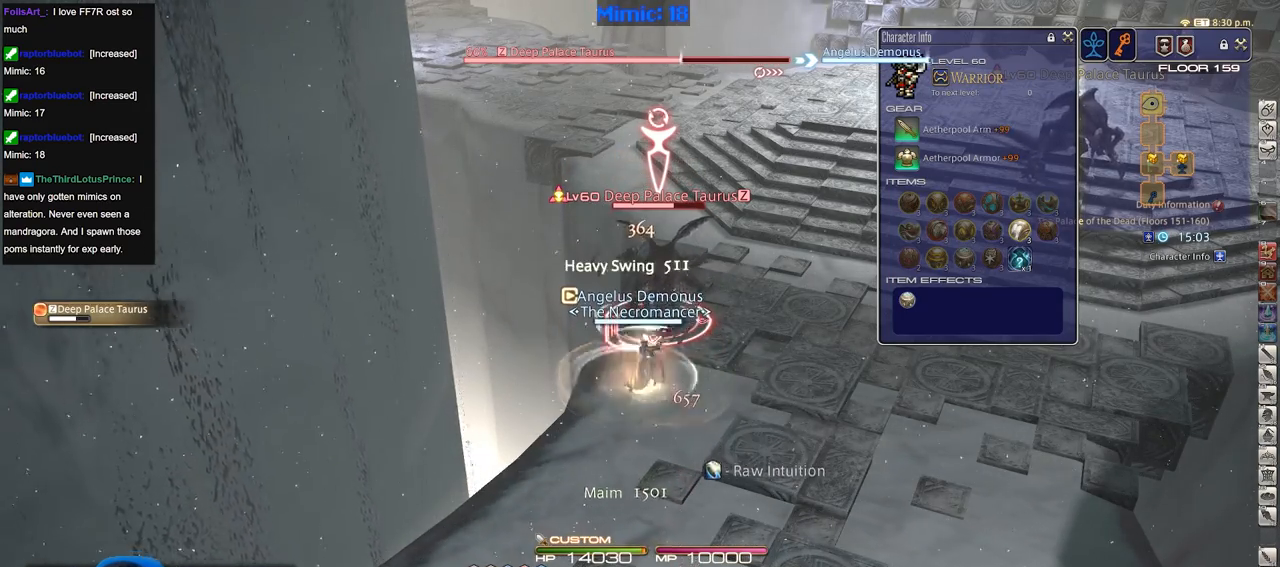
{"keys": [], "events": []}
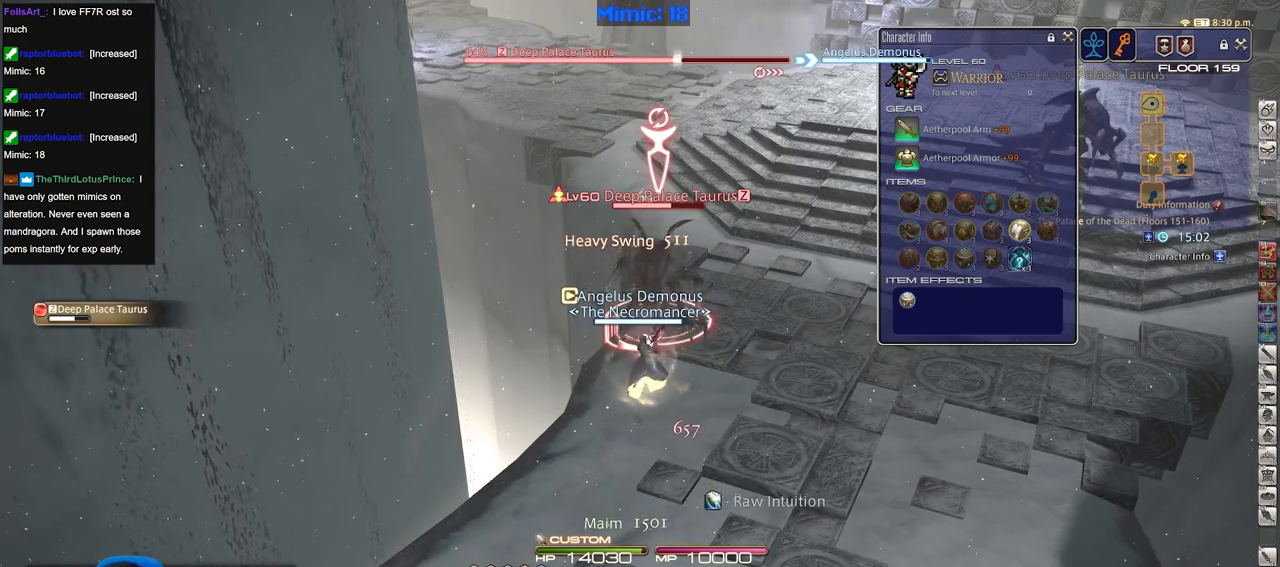
{"keys": [], "events": []}
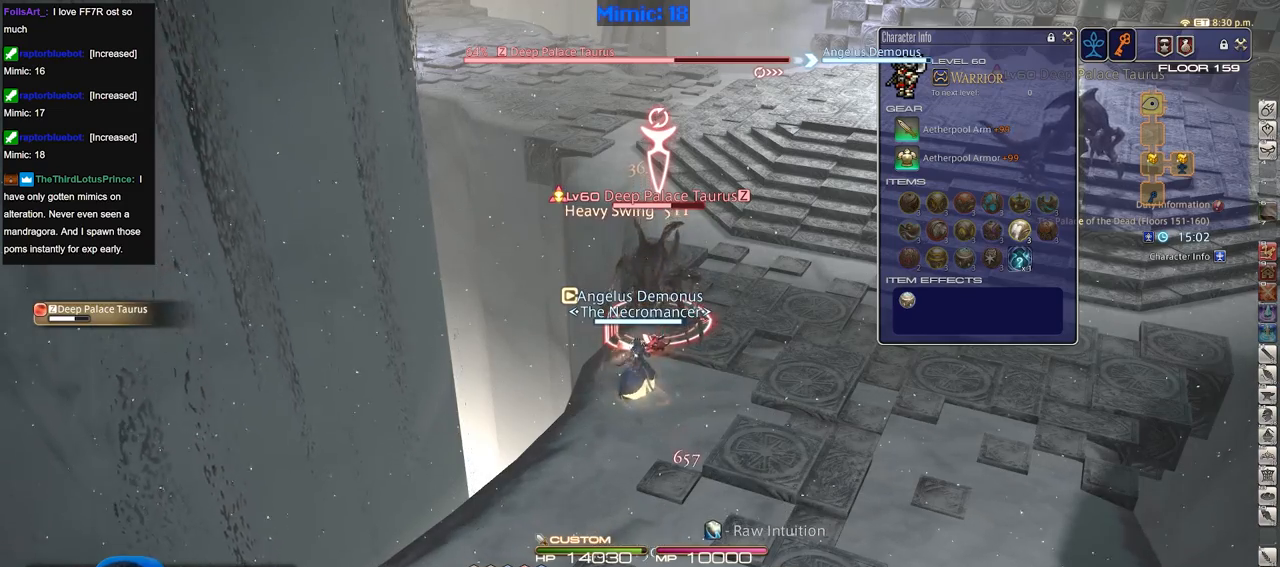
{"keys": [], "events": []}
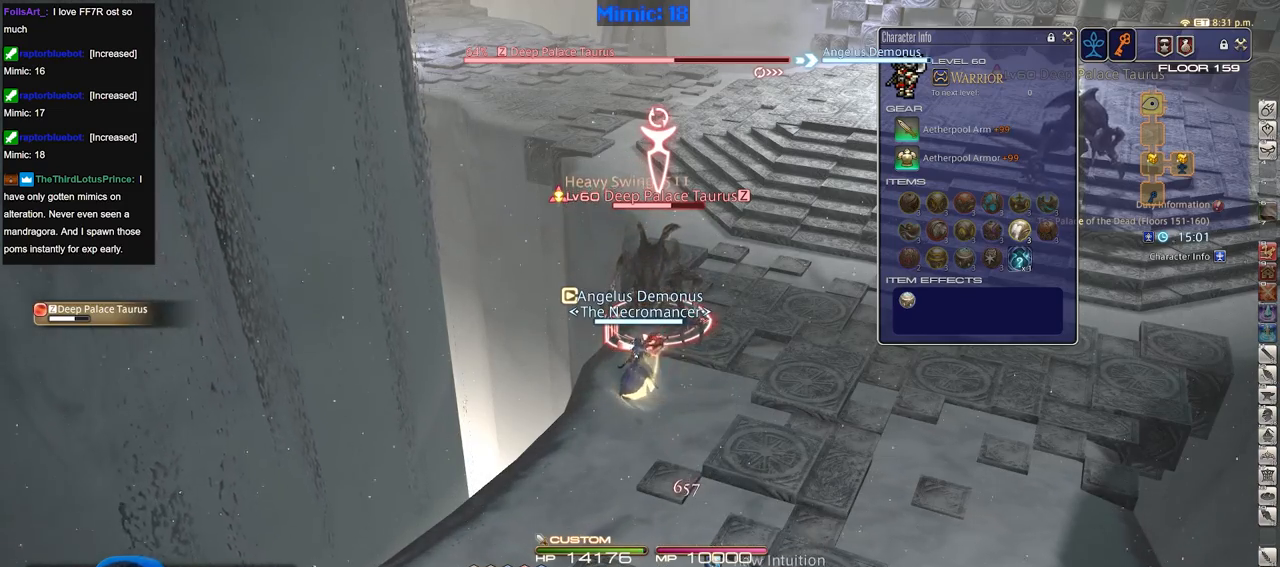
{"keys": [], "events": [[250, "2", "down"], [351, "2", "up"]]}
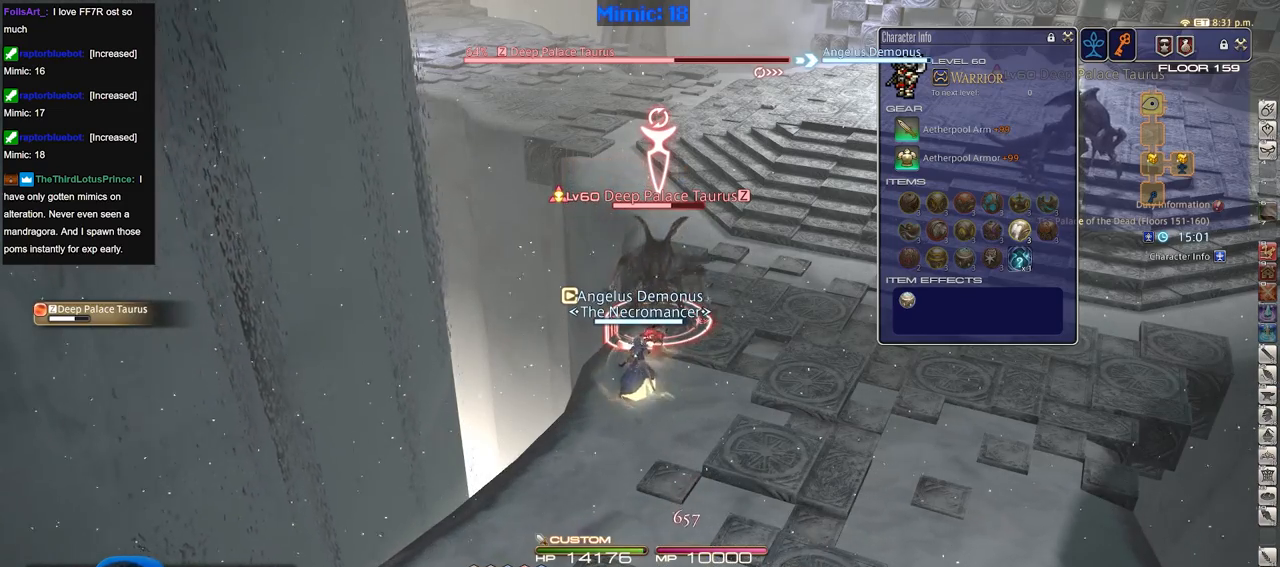
{"keys": ["alt_r"], "events": [[133, "alt_r", "down"]]}
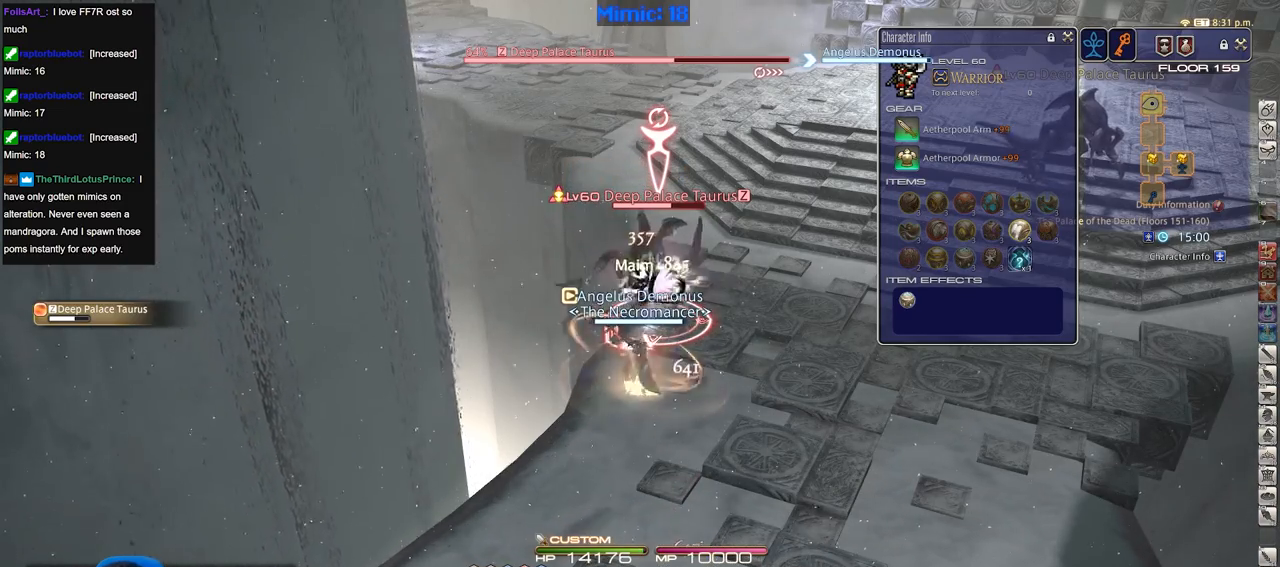
{"keys": ["alt_r"], "events": []}
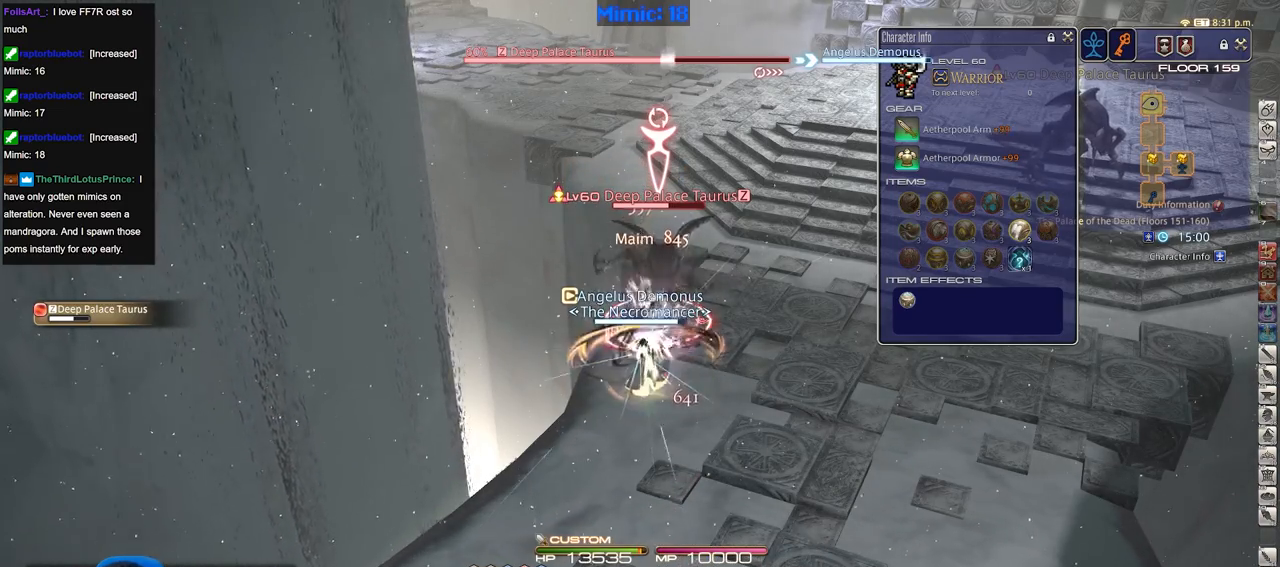
{"keys": [], "events": [[500, "alt_r", "up"]]}
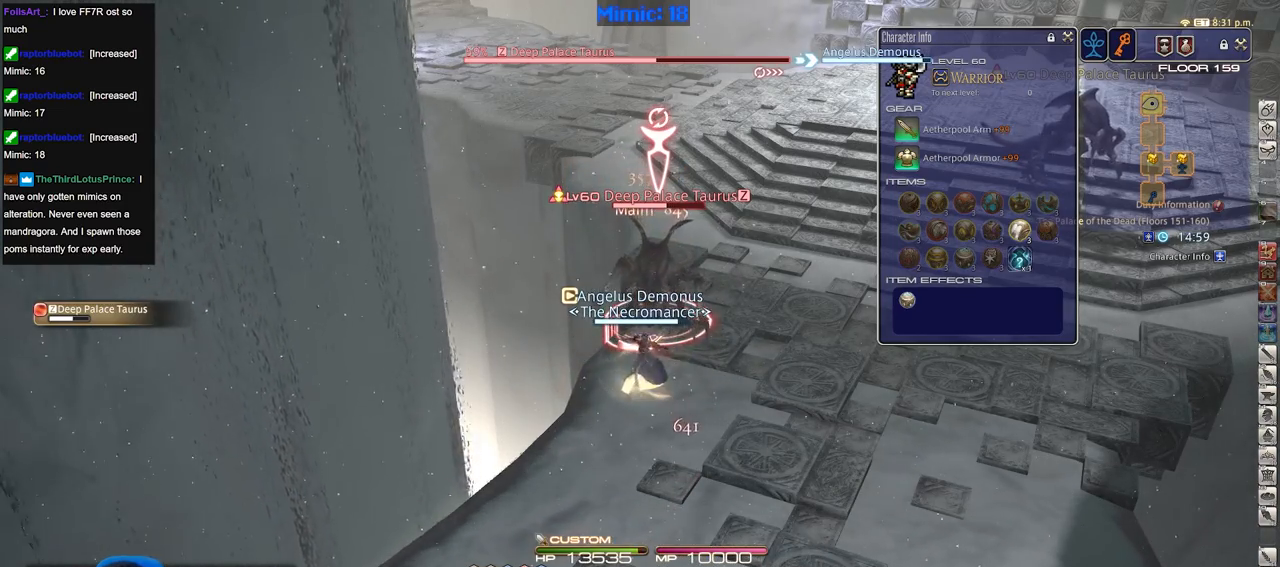
{"keys": ["alt_r"], "events": [[134, "alt_r", "down"]]}
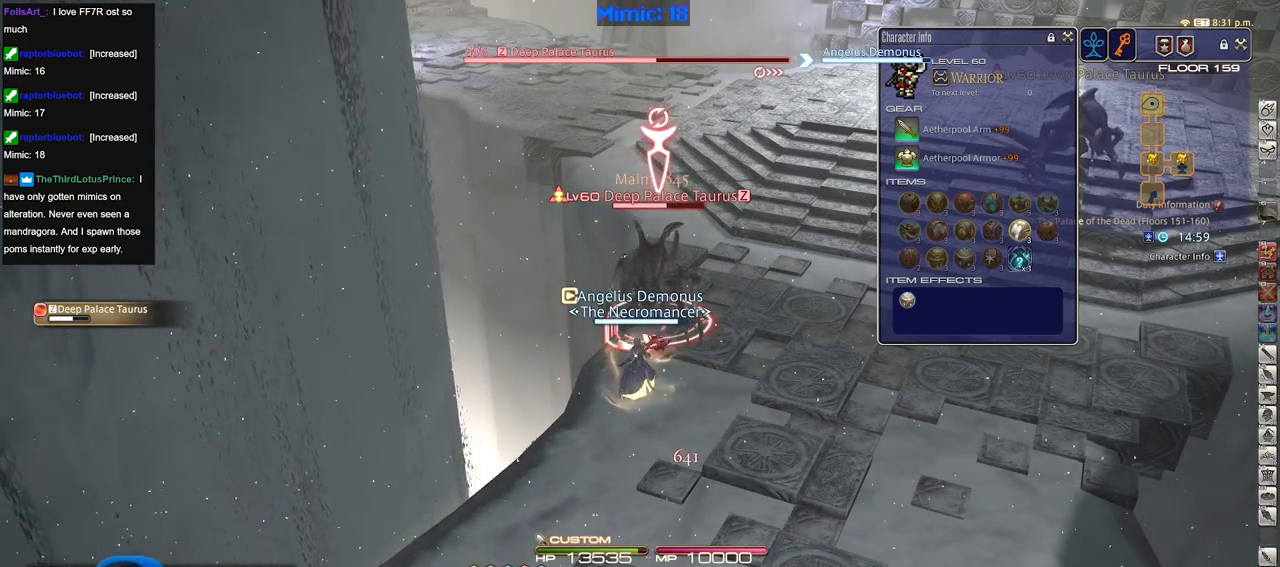
{"keys": [], "events": [[150, "3", "down"], [333, "3", "up"], [383, "alt_r", "up"]]}
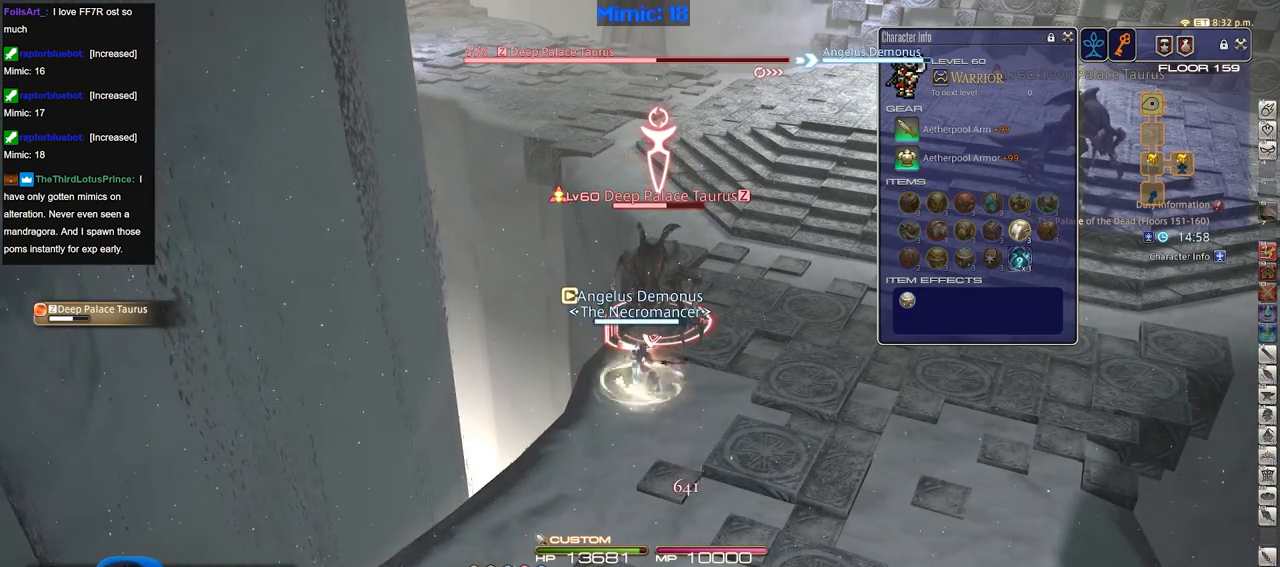
{"keys": ["alt_r"], "events": [[167, "alt_r", "down"]]}
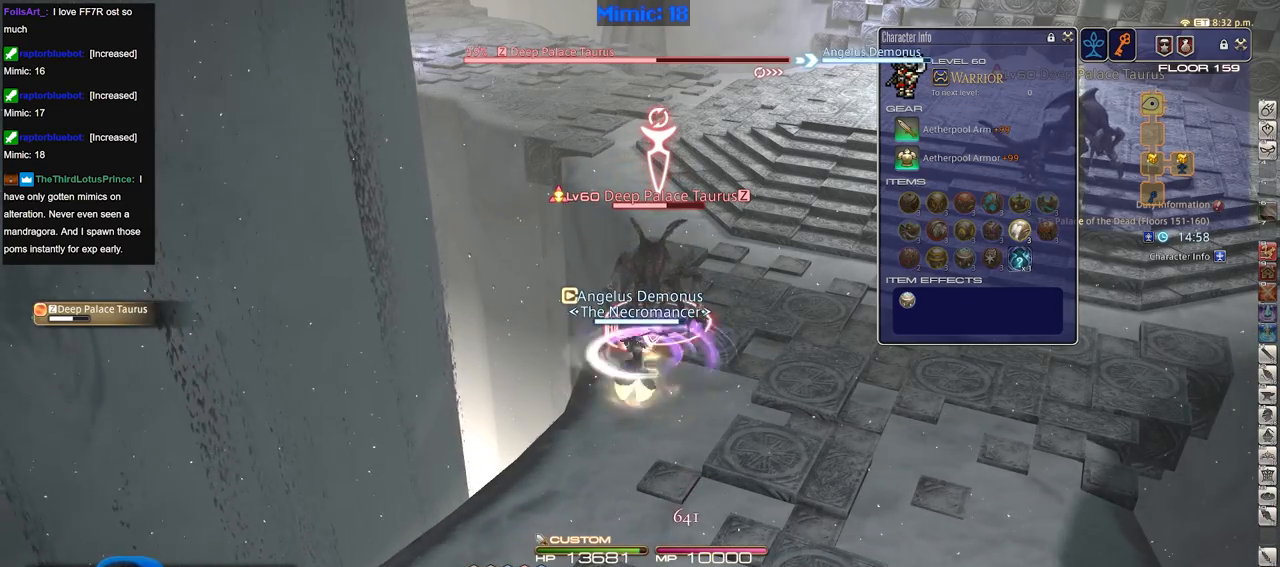
{"keys": ["alt_r"], "events": []}
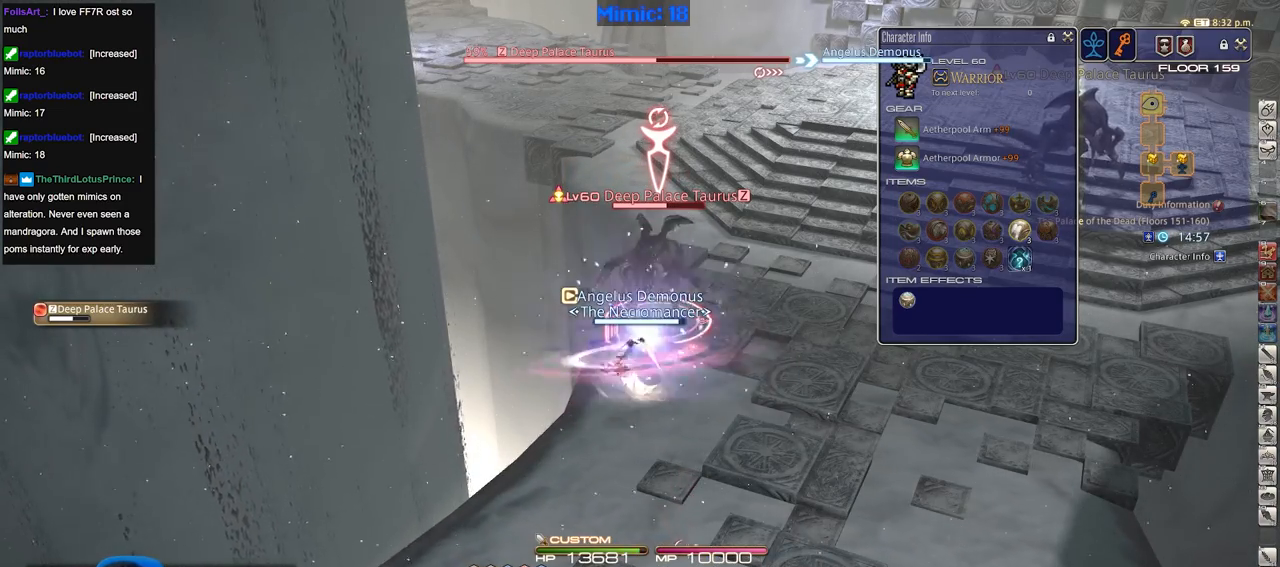
{"keys": [], "events": [[317, "4", "down"], [417, "4", "up"], [417, "alt_r", "up"]]}
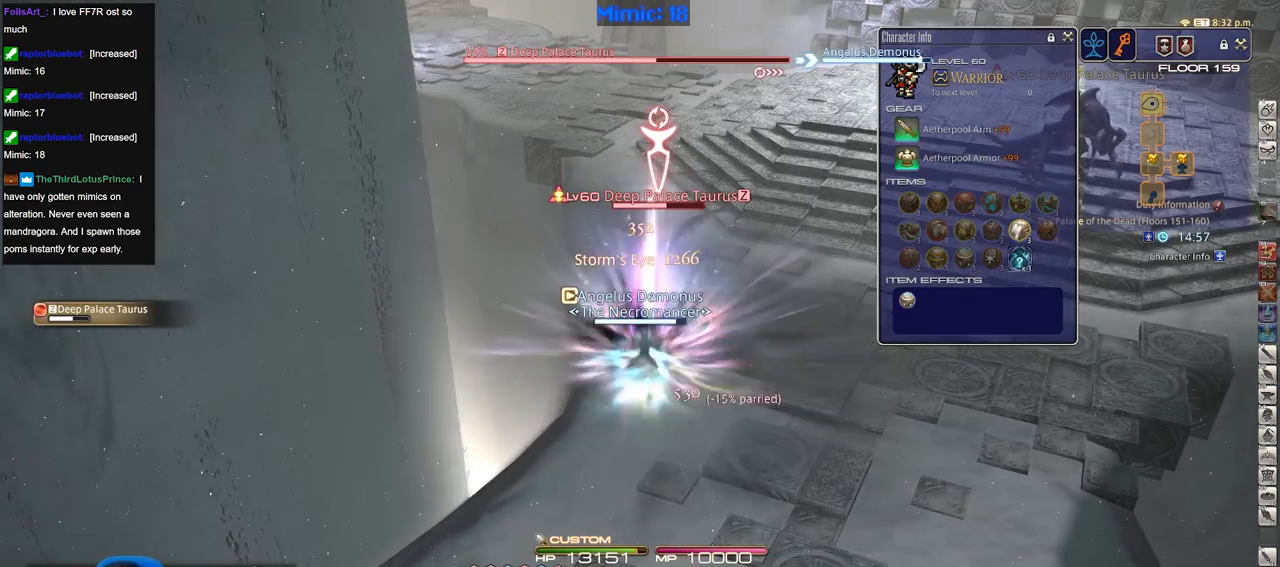
{"keys": ["1", "alt_r"], "events": [[150, "alt_r", "down"], [434, "1", "down"]]}
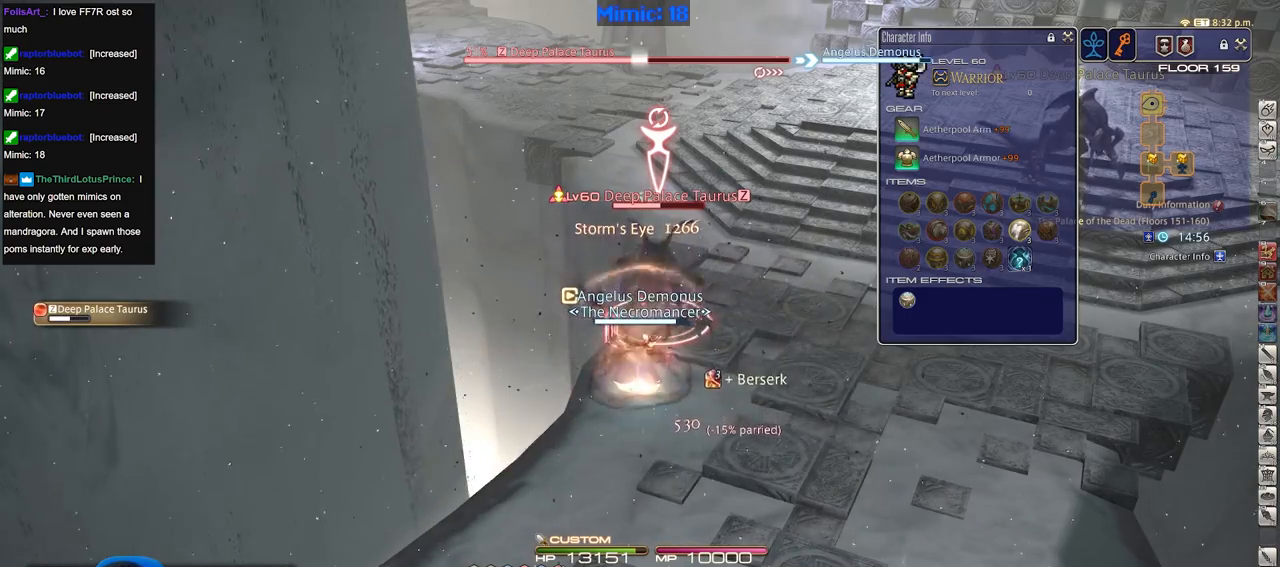
{"keys": ["alt_r"], "events": [[17, "1", "up"], [67, "1", "down"], [117, "1", "up"], [167, "1", "down"], [301, "1", "up"]]}
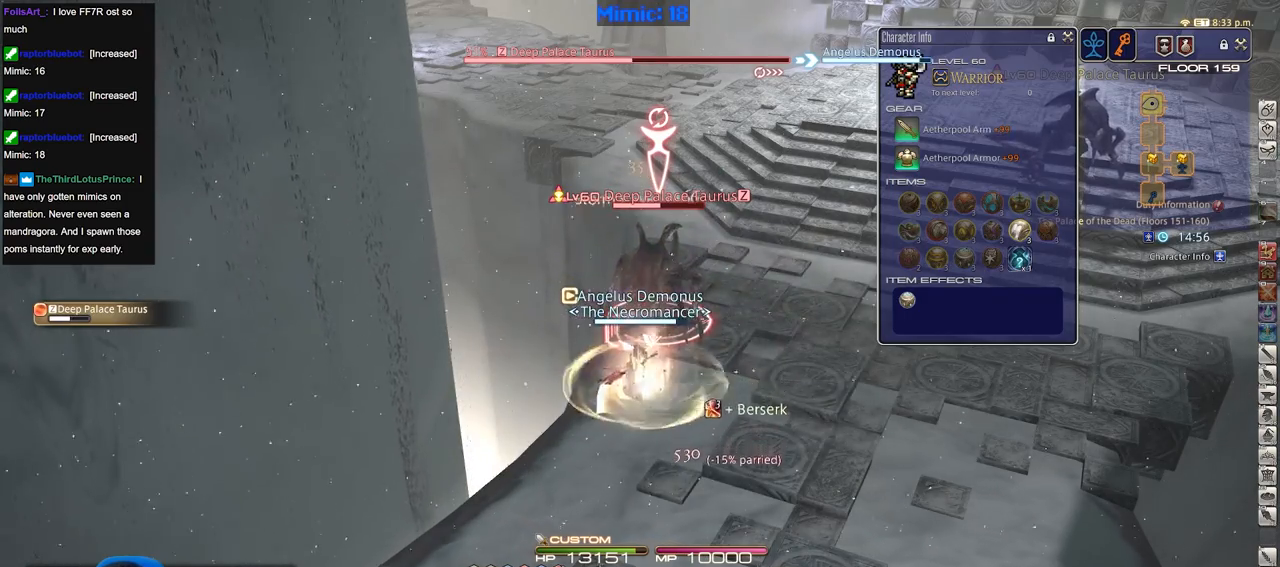
{"keys": ["alt_r"], "events": []}
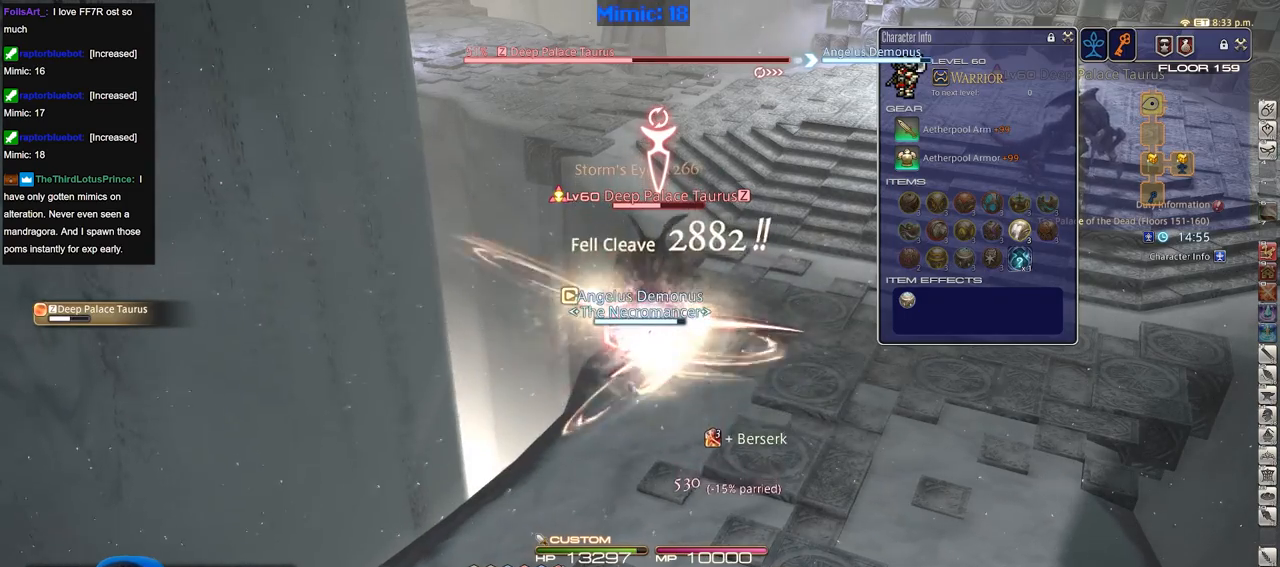
{"keys": ["alt_r"], "events": []}